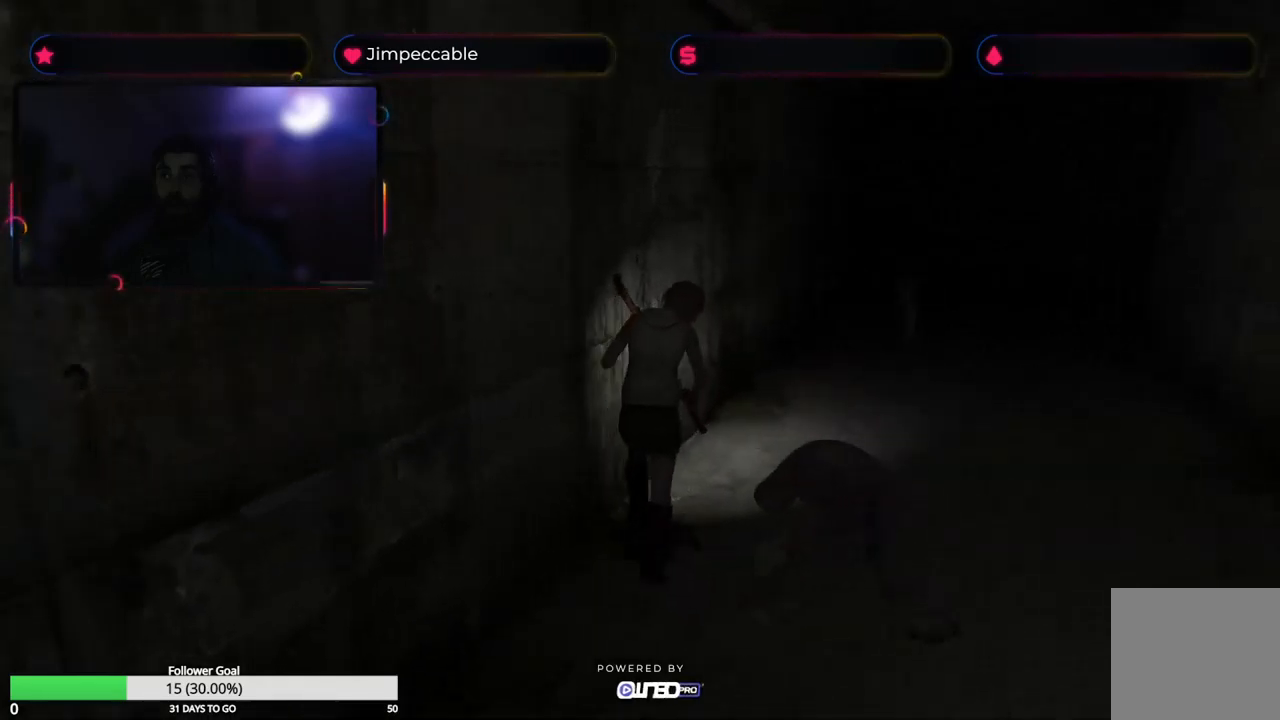
Gameplay with a controller (Xbox layout); each line is a JSON object with the inputs held at the frame after it. "events" lists button and stick changes between this image and that frame as [ms after this image, input, new state], when the widget could be followed in between.
{"buttons": ["X"], "left_stick": "up-right", "right_stick": "center", "events": [[167, "left_stick", "up"], [500, "left_stick", "up-right"]]}
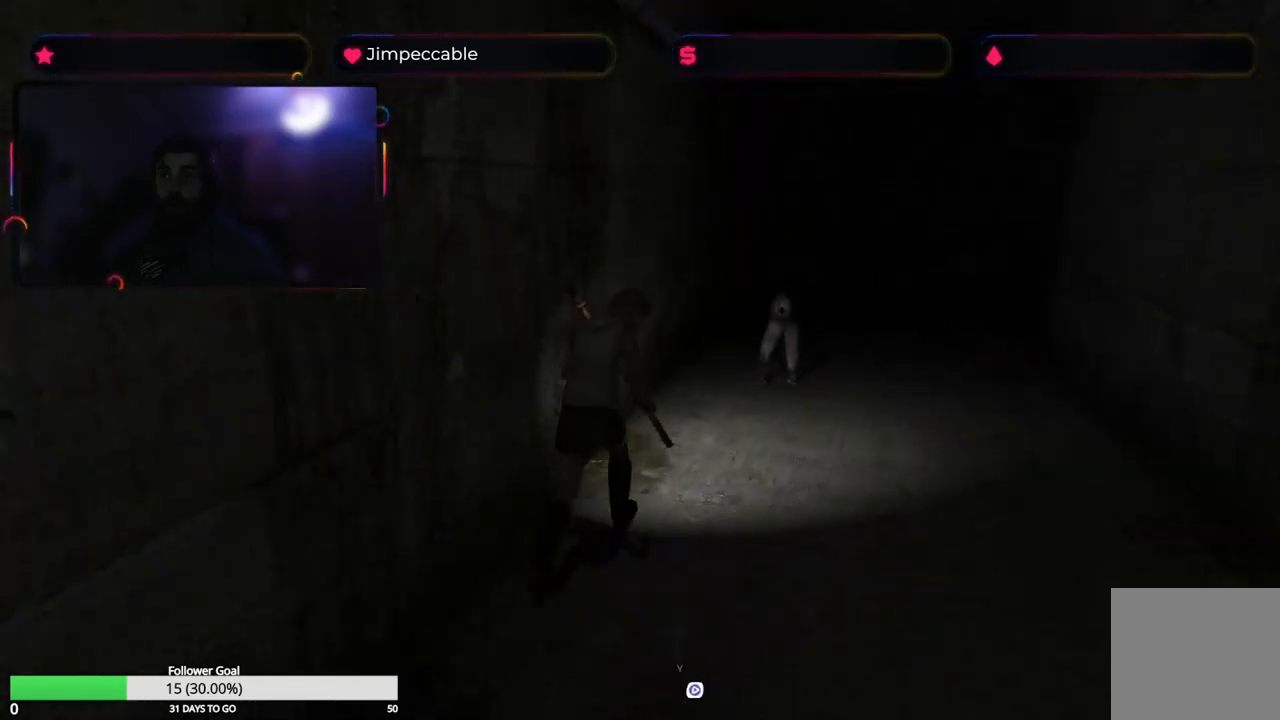
{"buttons": ["X"], "left_stick": "up", "right_stick": "center", "events": [[350, "left_stick", "up"]]}
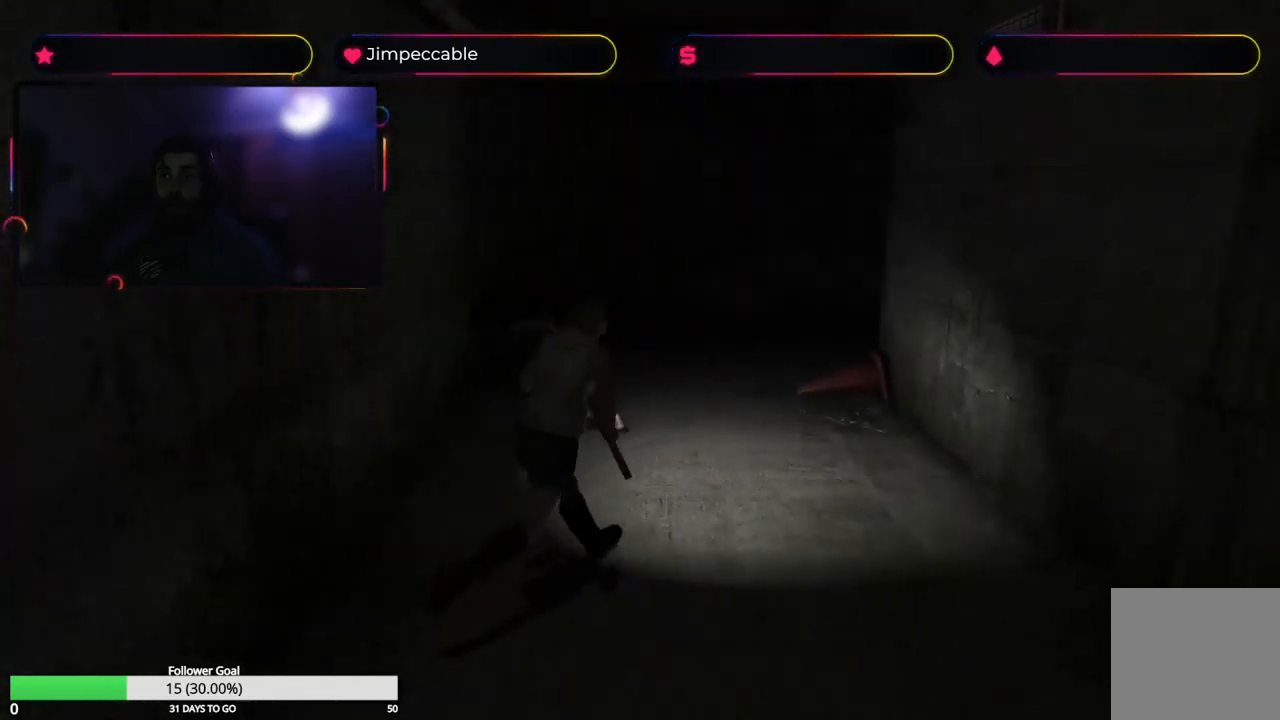
{"buttons": ["X"], "left_stick": "up-left", "right_stick": "center", "events": [[450, "left_stick", "up-left"]]}
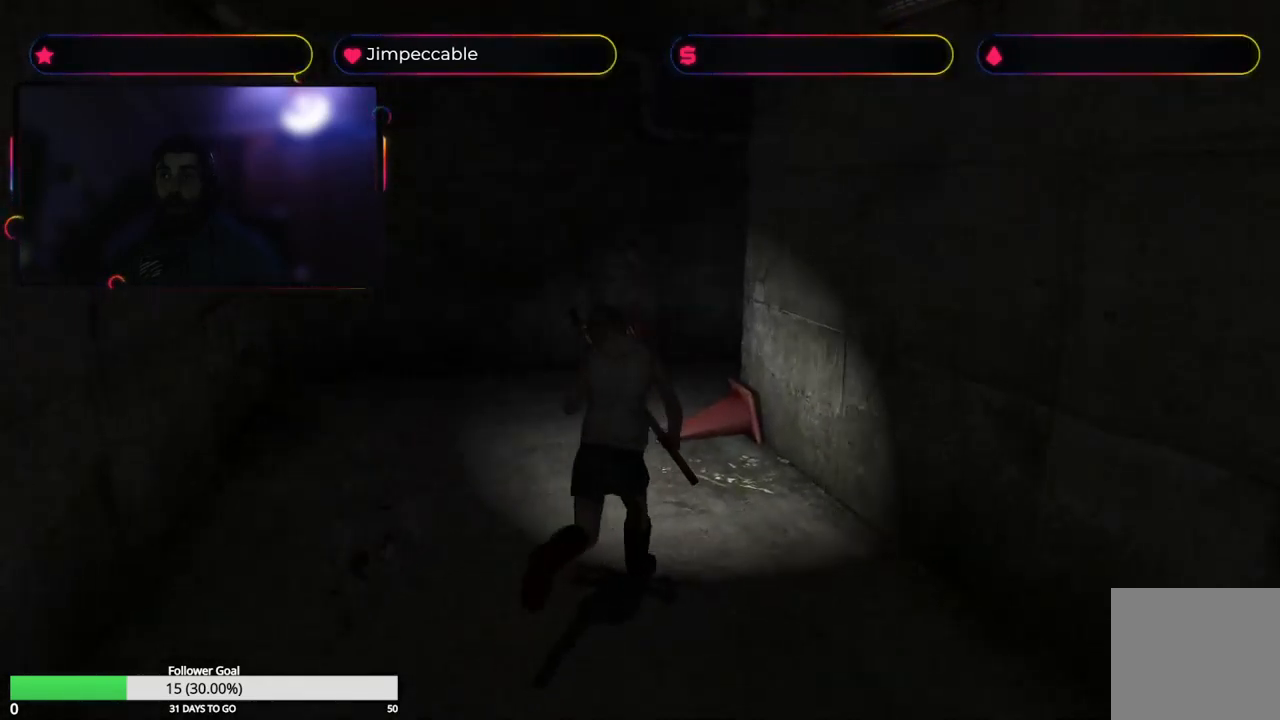
{"buttons": ["X"], "left_stick": "up-right", "right_stick": "center", "events": [[317, "left_stick", "up"], [434, "left_stick", "up-right"]]}
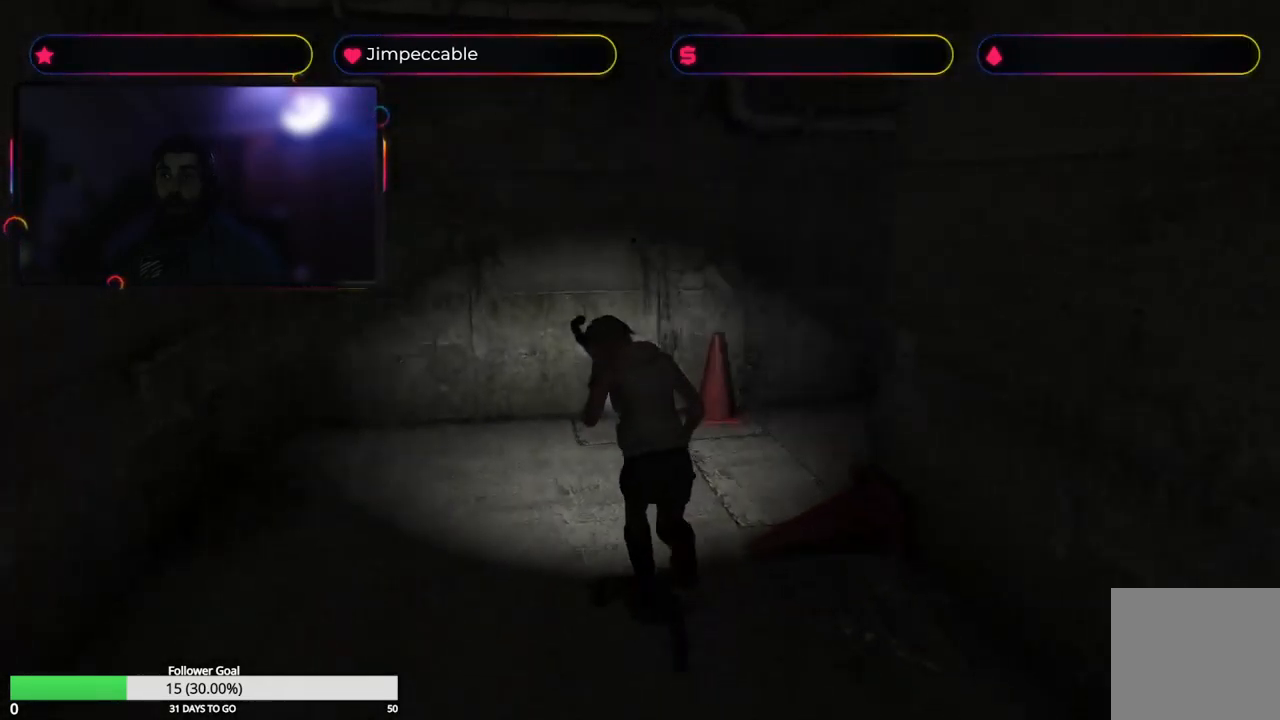
{"buttons": ["X"], "left_stick": "up", "right_stick": "center", "events": [[200, "left_stick", "up"]]}
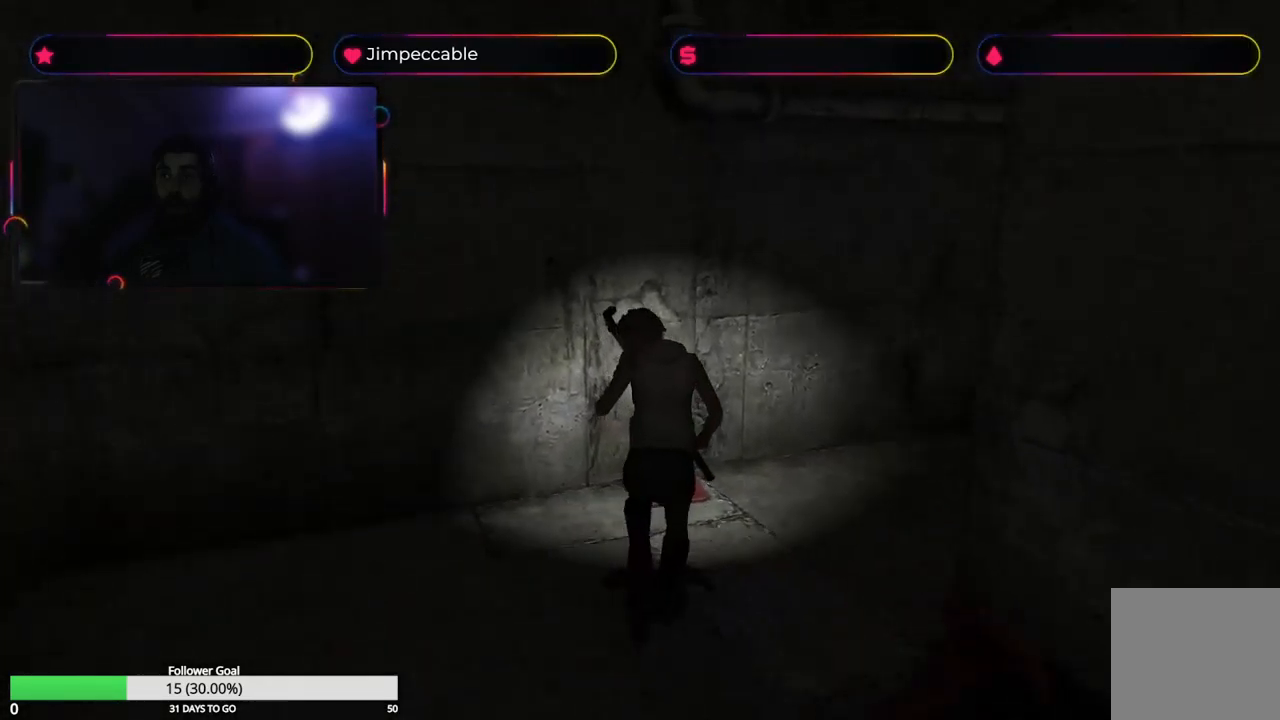
{"buttons": ["X"], "left_stick": "up-right", "right_stick": "center", "events": [[17, "left_stick", "up-right"]]}
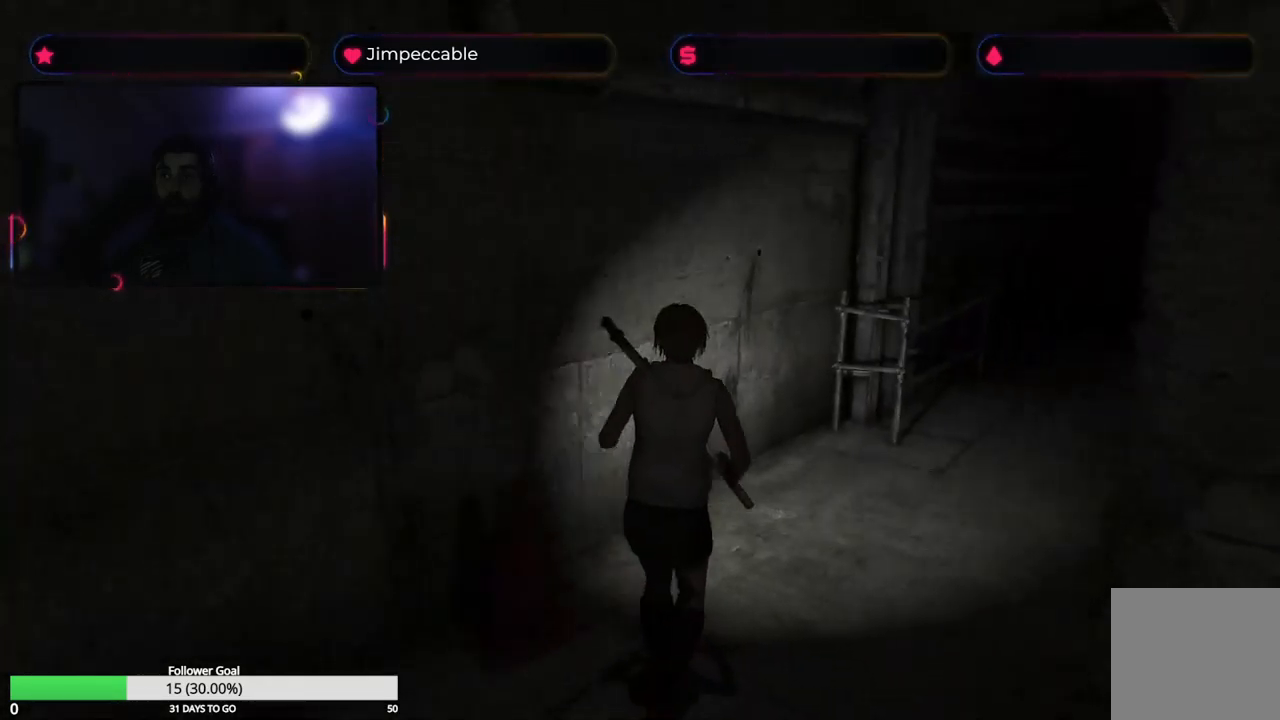
{"buttons": ["X"], "left_stick": "up", "right_stick": "center", "events": [[167, "left_stick", "up"]]}
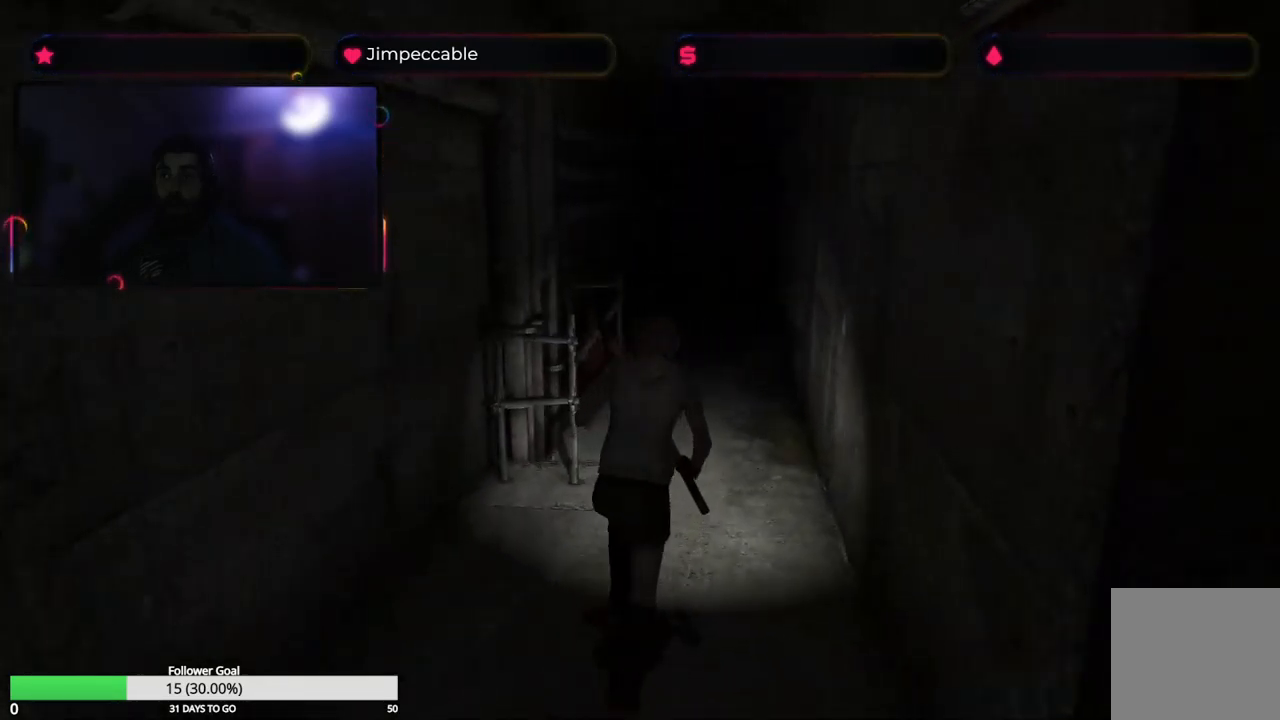
{"buttons": ["X"], "left_stick": "up", "right_stick": "center", "events": []}
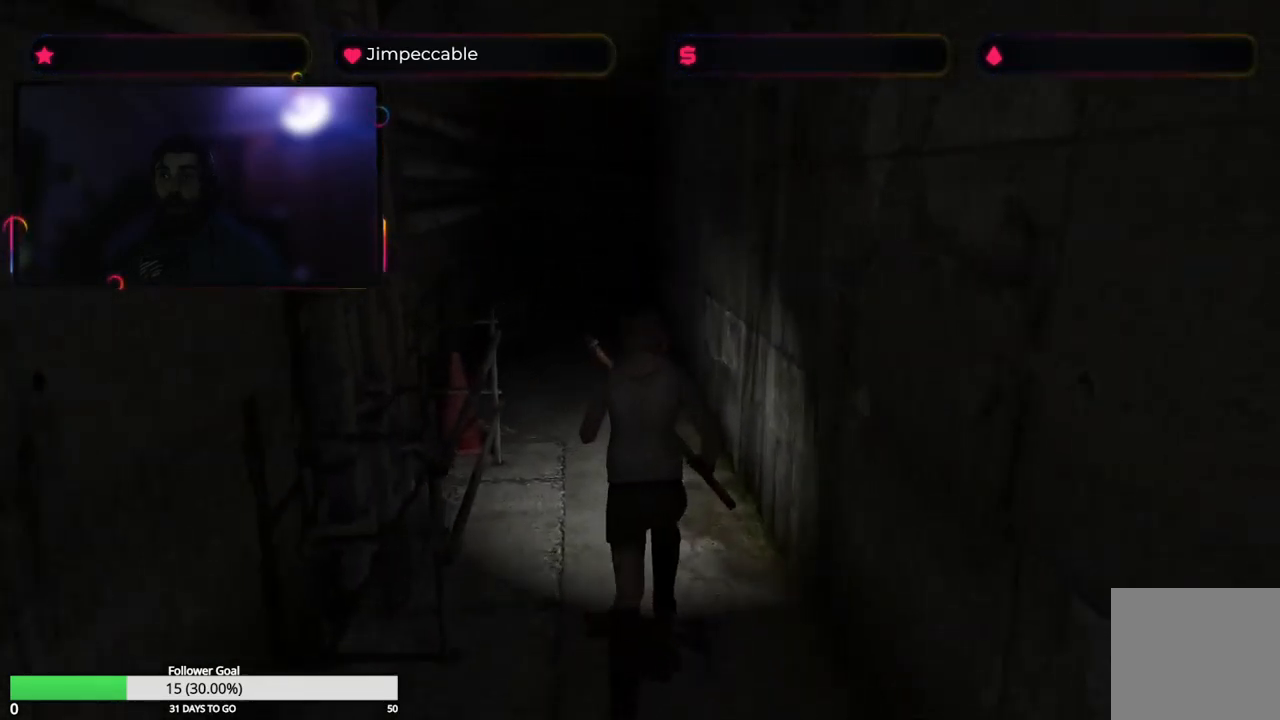
{"buttons": ["X"], "left_stick": "up", "right_stick": "center", "events": []}
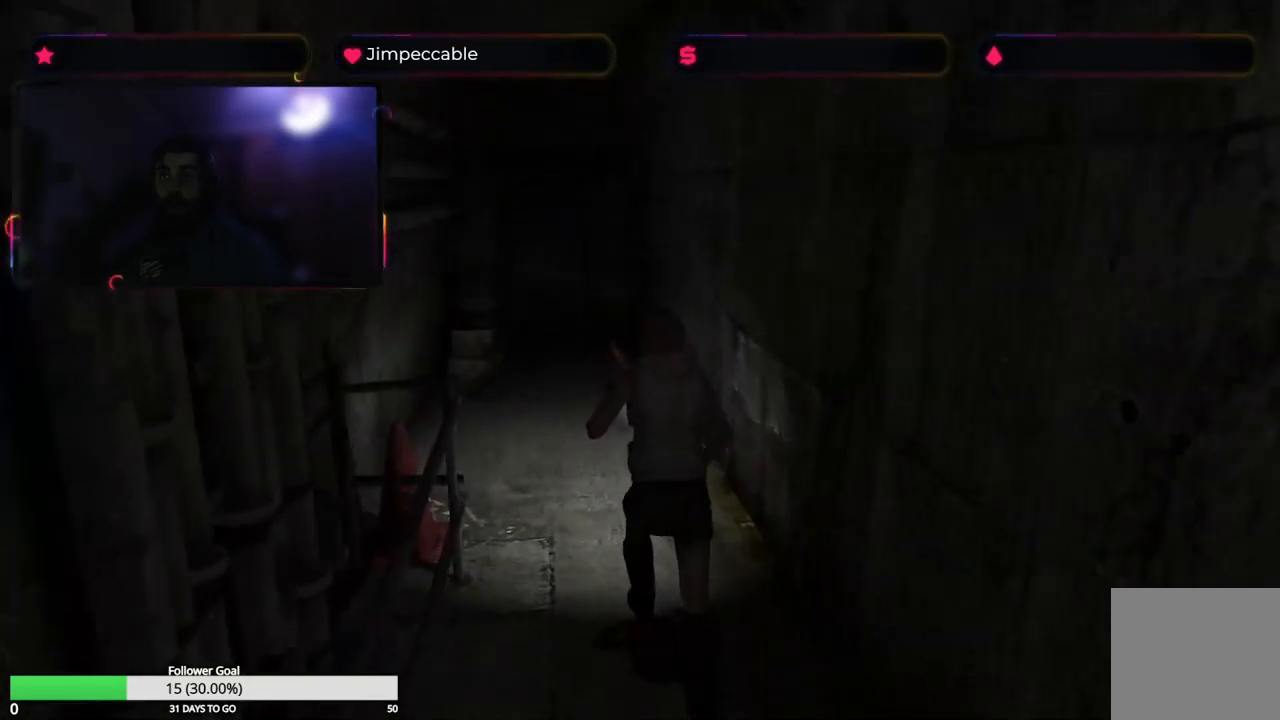
{"buttons": ["X"], "left_stick": "up", "right_stick": "center", "events": []}
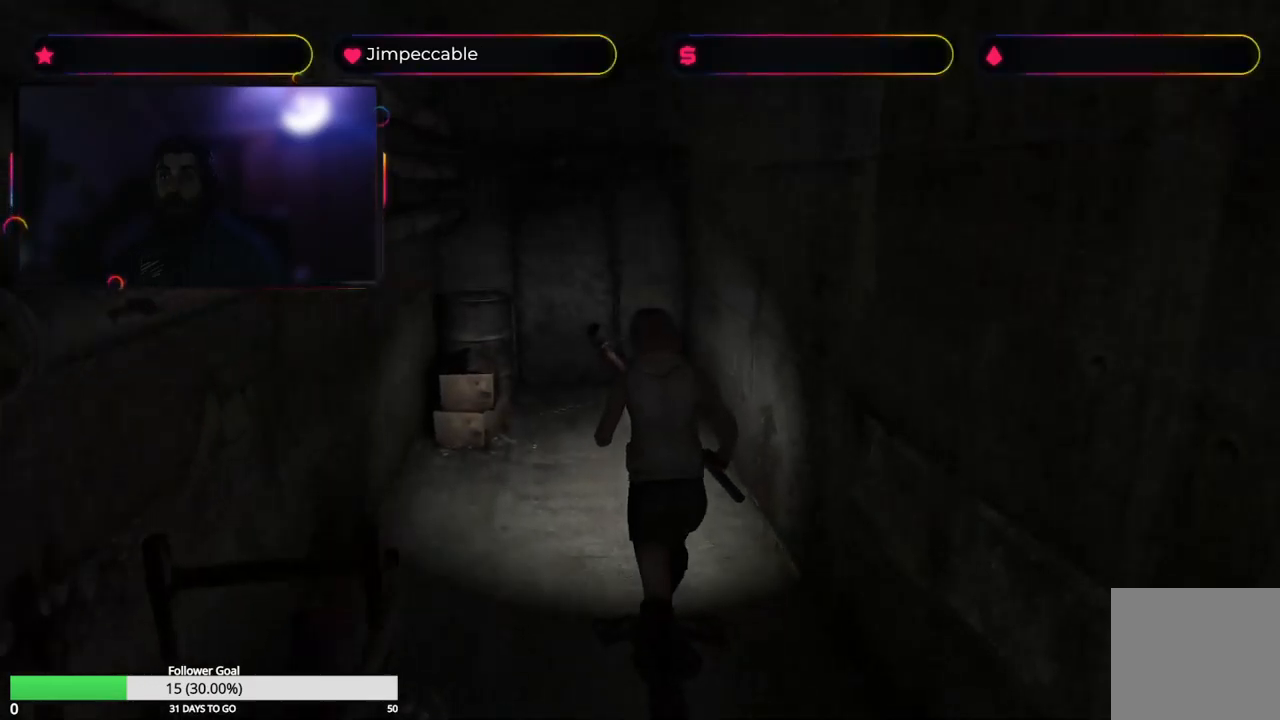
{"buttons": ["X"], "left_stick": "up", "right_stick": "center", "events": []}
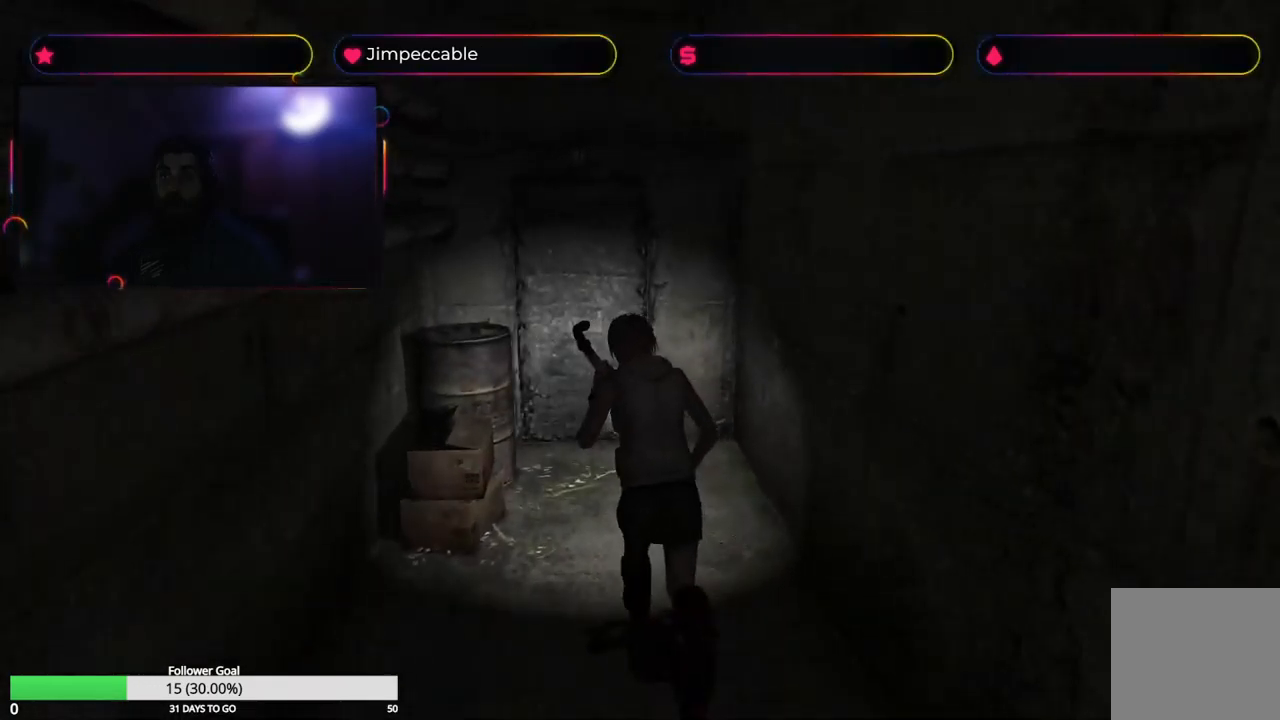
{"buttons": ["X"], "left_stick": "up-left", "right_stick": "center", "events": [[383, "left_stick", "up-left"]]}
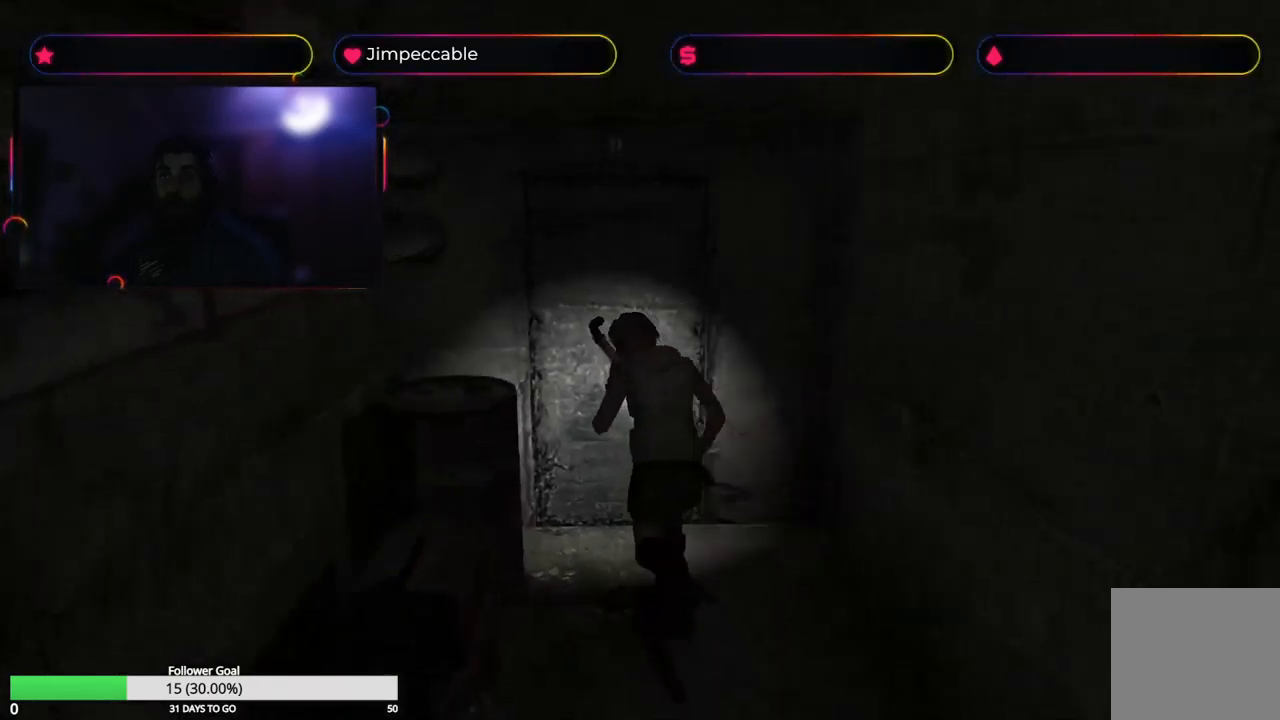
{"buttons": ["A"], "left_stick": "up-left", "right_stick": "center", "events": [[333, "X", "up"], [450, "A", "down"]]}
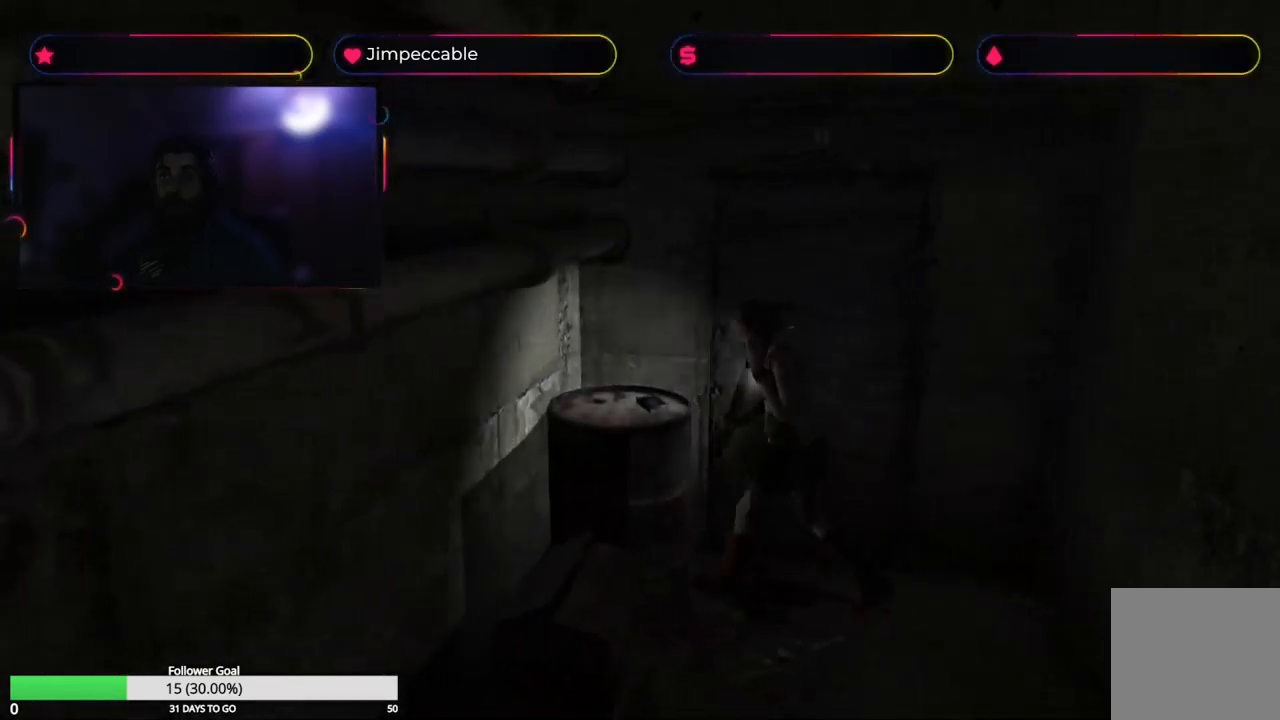
{"buttons": [], "left_stick": "up", "right_stick": "center", "events": [[50, "left_stick", "left"], [150, "A", "up"], [150, "left_stick", "center"], [266, "A", "down"], [416, "A", "up"], [416, "left_stick", "up"]]}
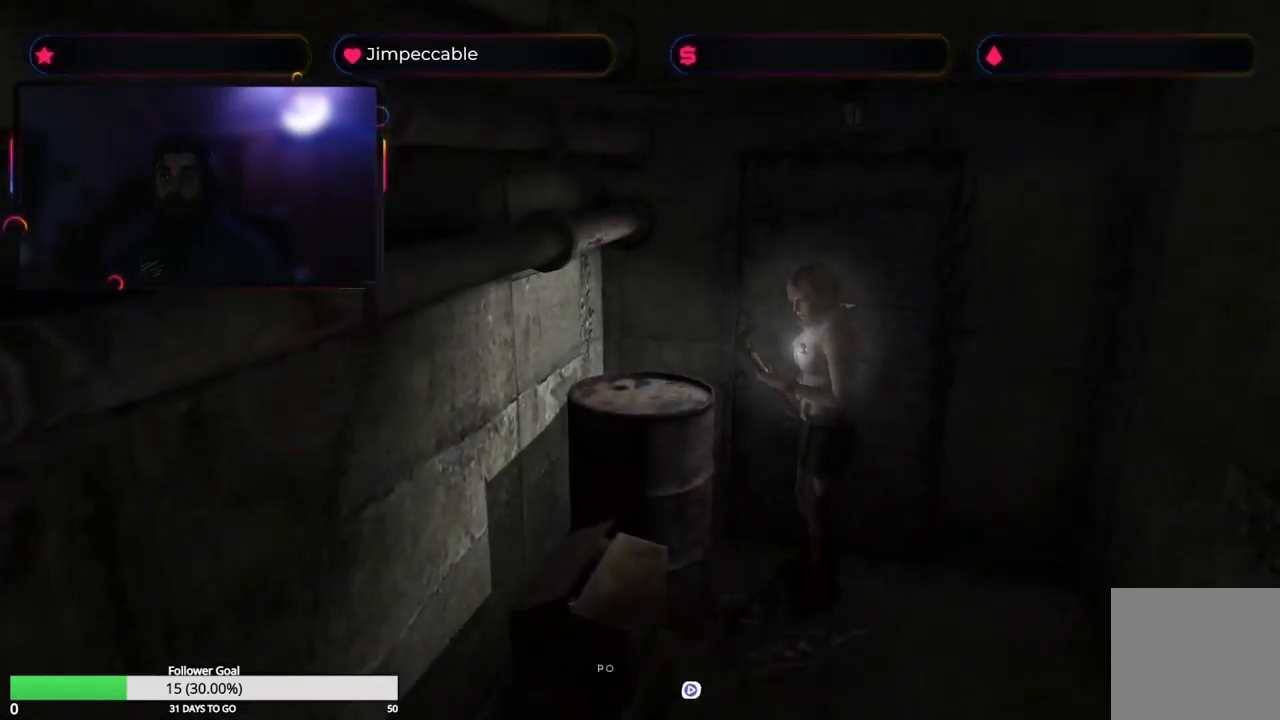
{"buttons": [], "left_stick": "left", "right_stick": "center", "events": [[116, "A", "down"], [183, "left_stick", "center"], [283, "A", "up"], [400, "left_stick", "left"]]}
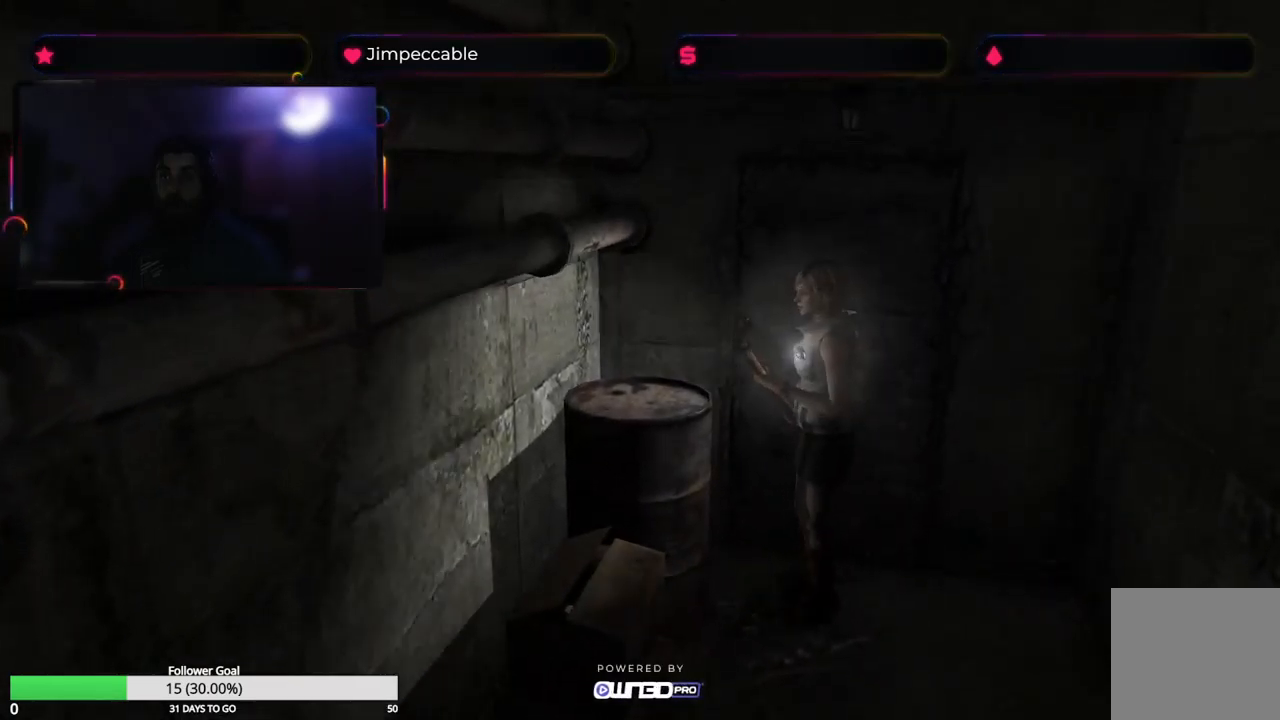
{"buttons": ["X"], "left_stick": "up-left", "right_stick": "center", "events": [[150, "X", "down"], [350, "left_stick", "up-left"]]}
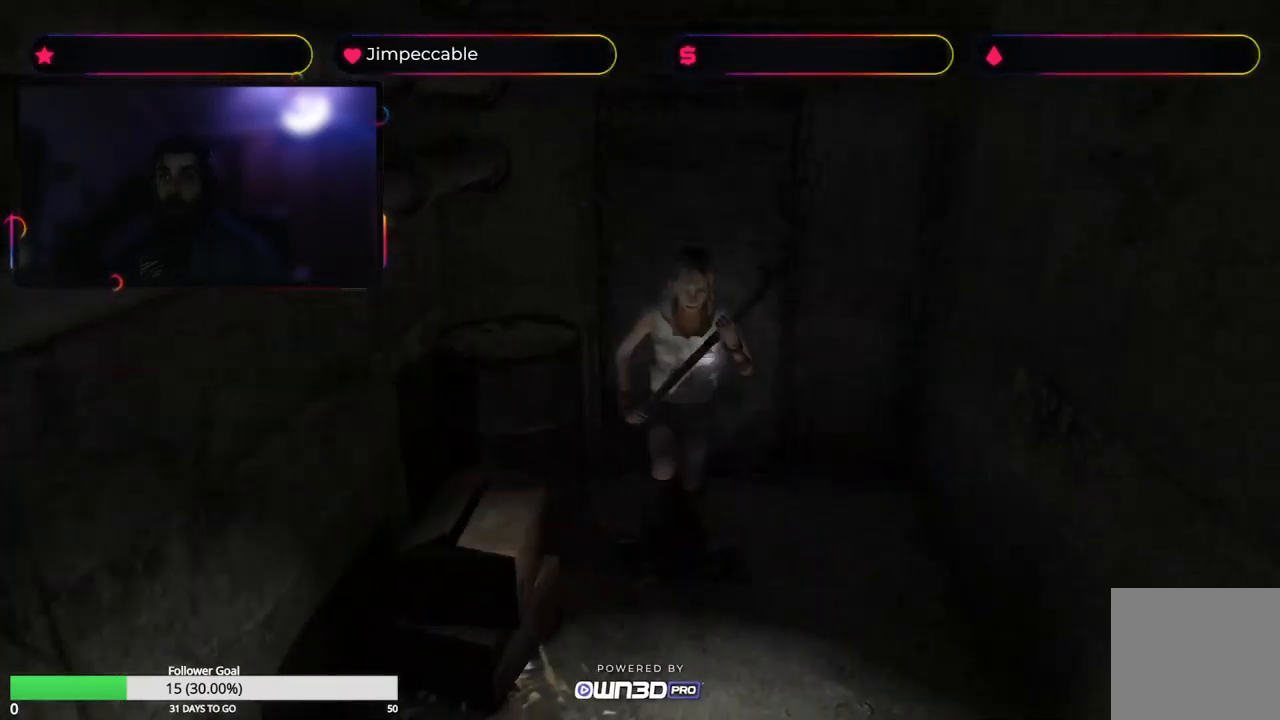
{"buttons": ["X"], "left_stick": "up", "right_stick": "center"}
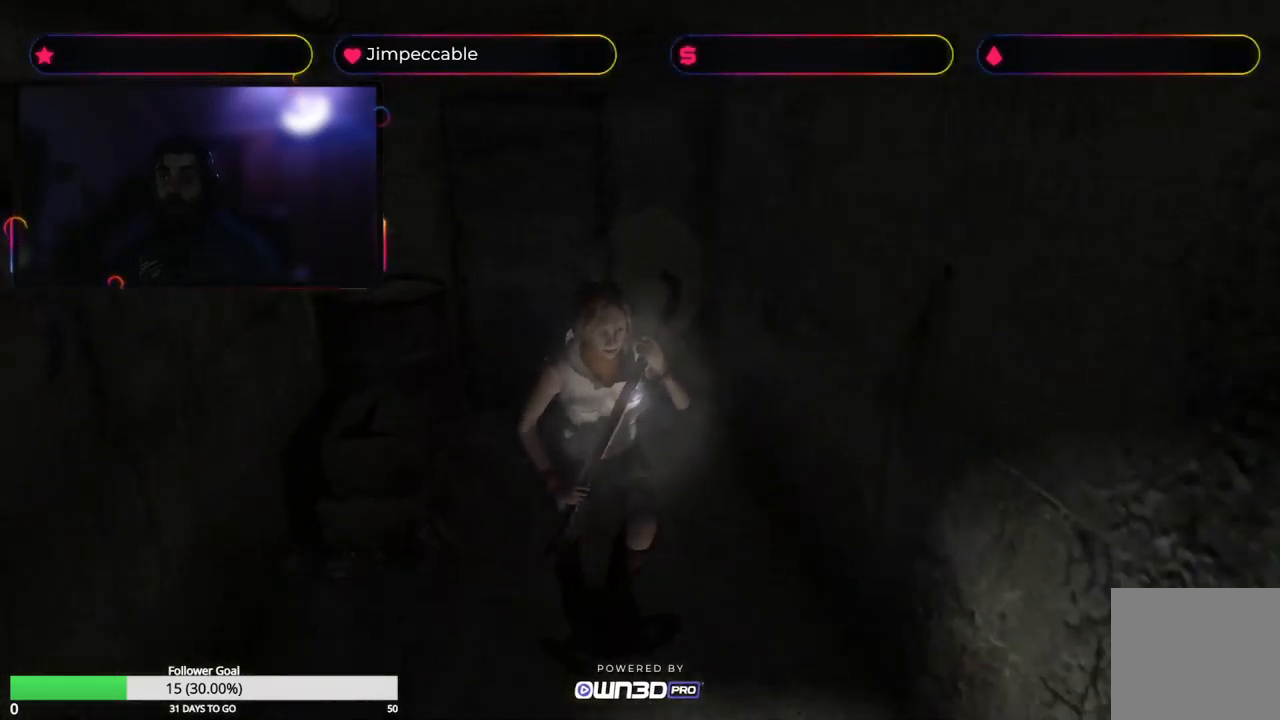
{"buttons": ["X", "L2"], "left_stick": "up", "right_stick": "center", "events": [[100, "L2", "down"]]}
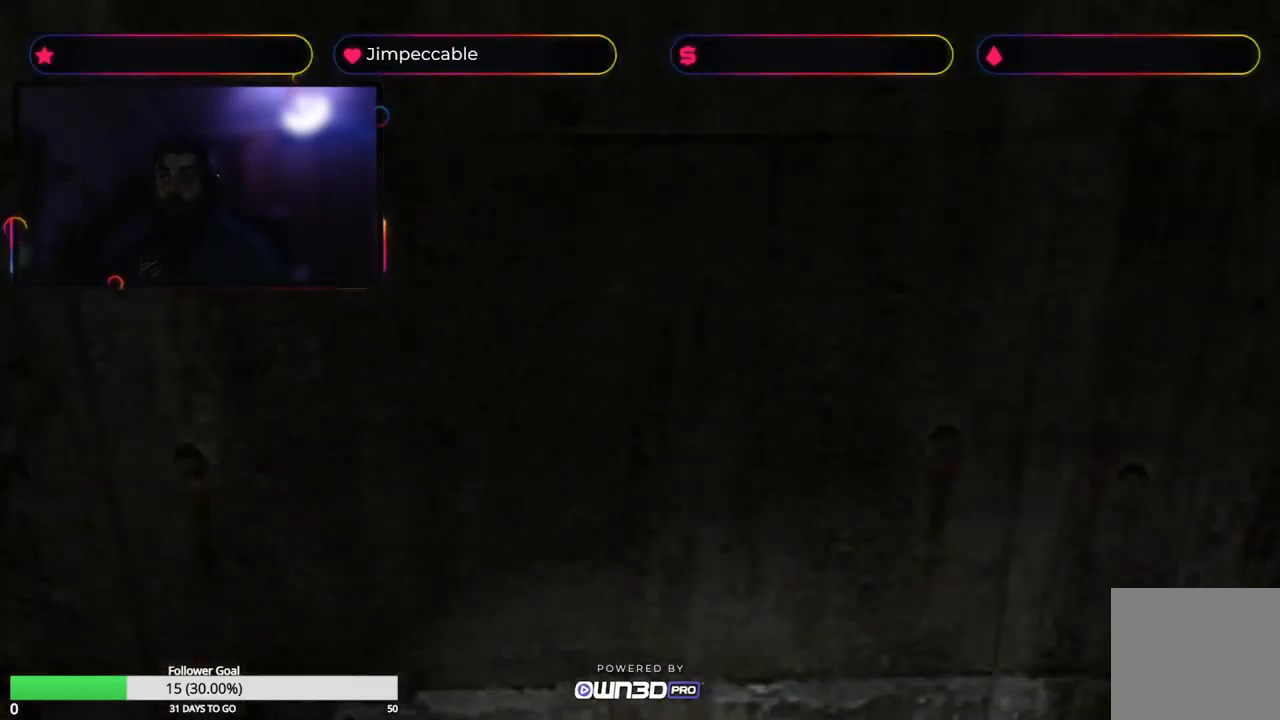
{"buttons": ["X"], "left_stick": "up-right", "right_stick": "center", "events": [[433, "L2", "up"], [466, "left_stick", "up-right"]]}
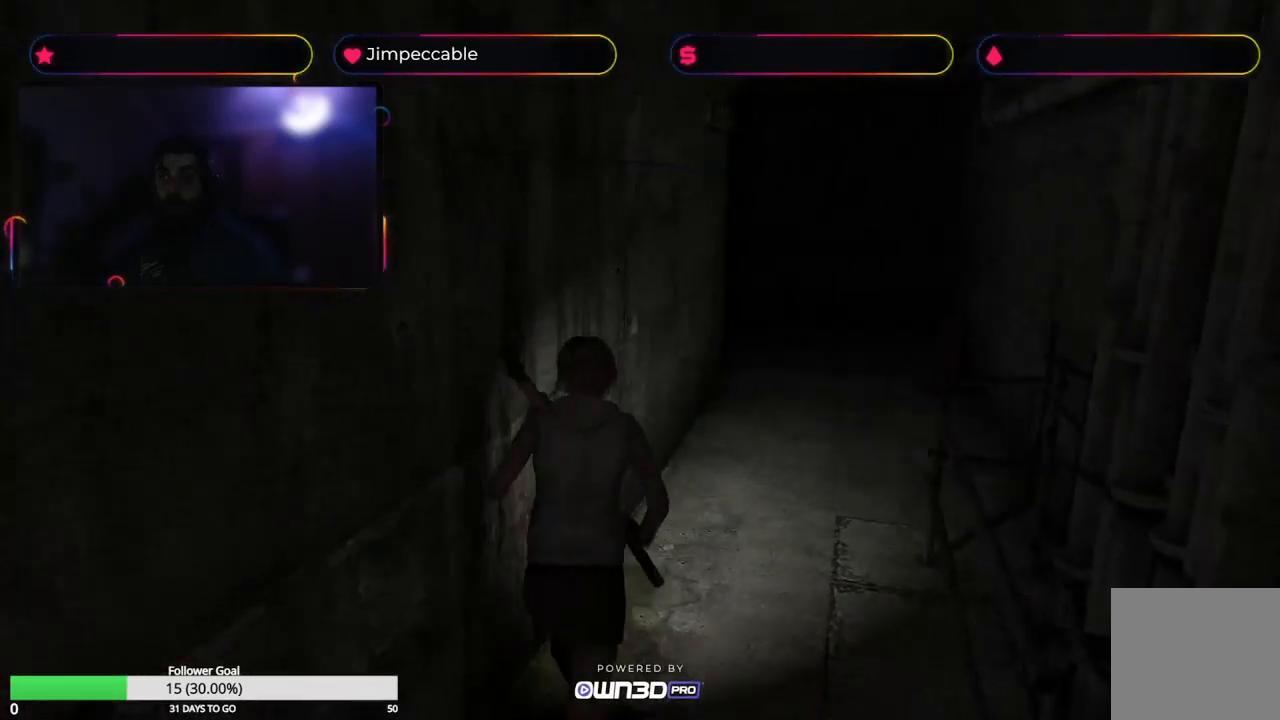
{"buttons": ["X"], "left_stick": "up", "right_stick": "center", "events": [[350, "left_stick", "up"]]}
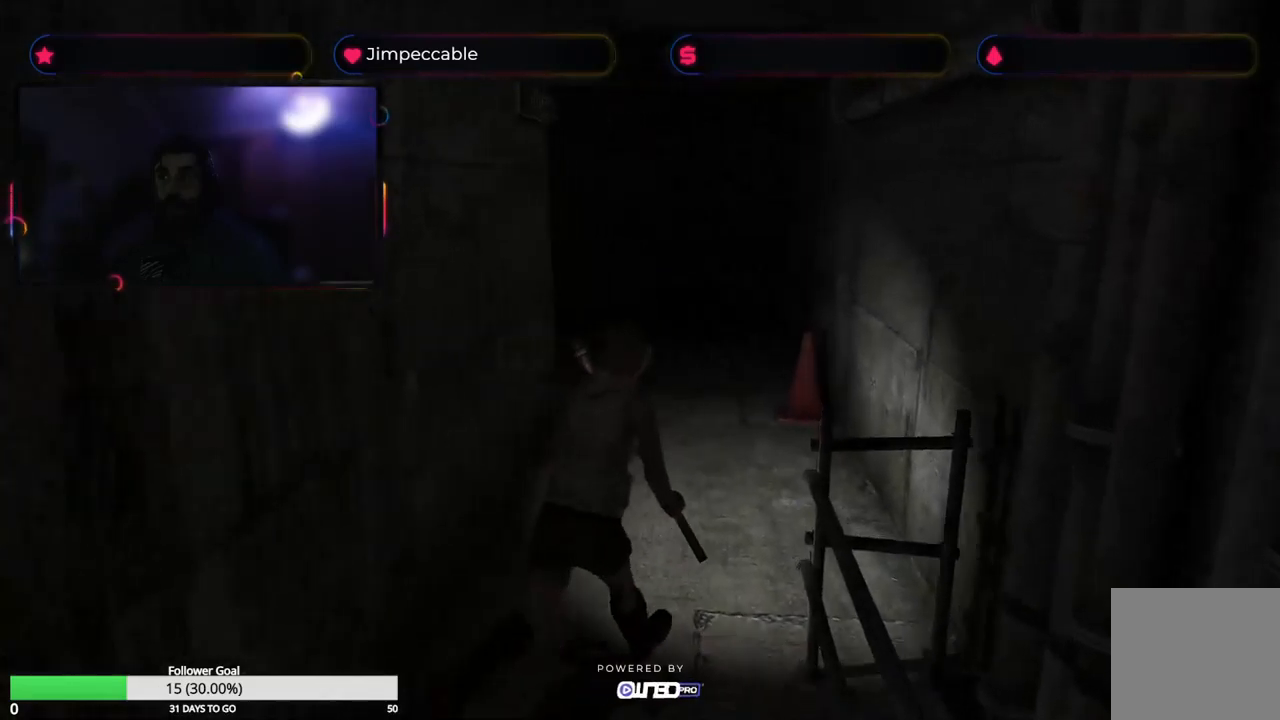
{"buttons": ["X"], "left_stick": "up-left", "right_stick": "center", "events": [[400, "left_stick", "up-left"]]}
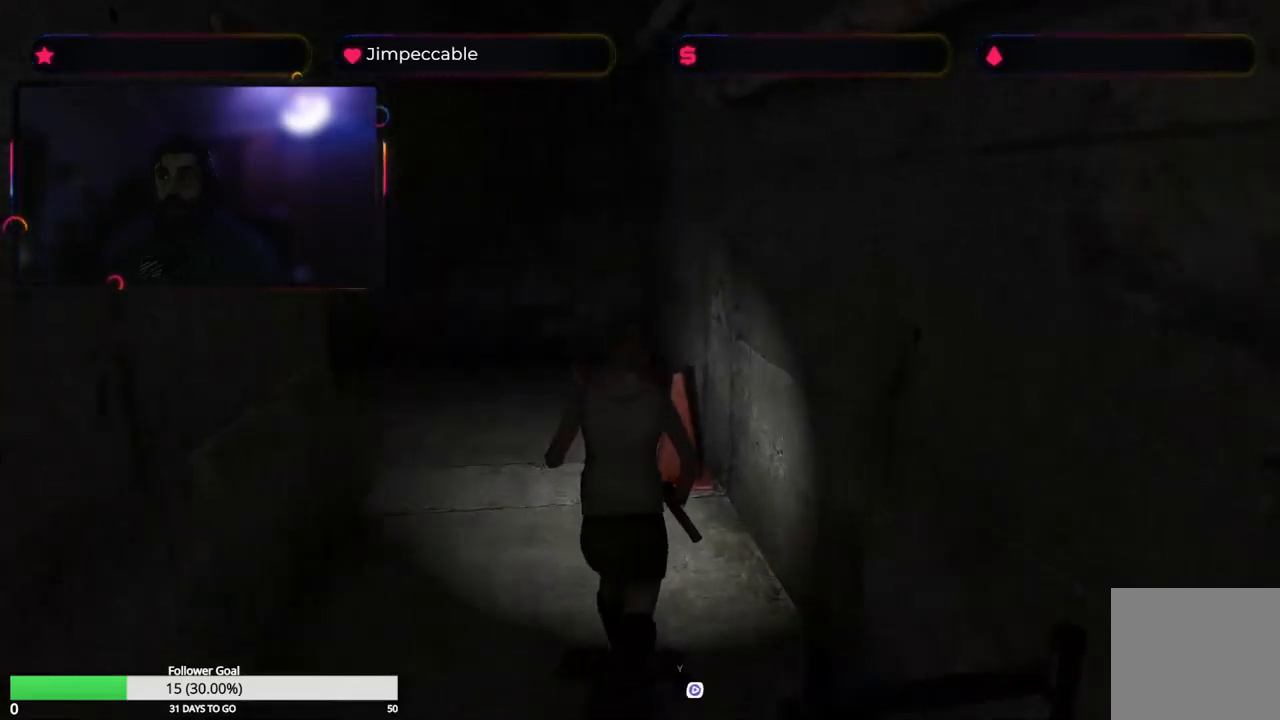
{"buttons": ["X"], "left_stick": "up", "right_stick": "center", "events": [[67, "left_stick", "up"]]}
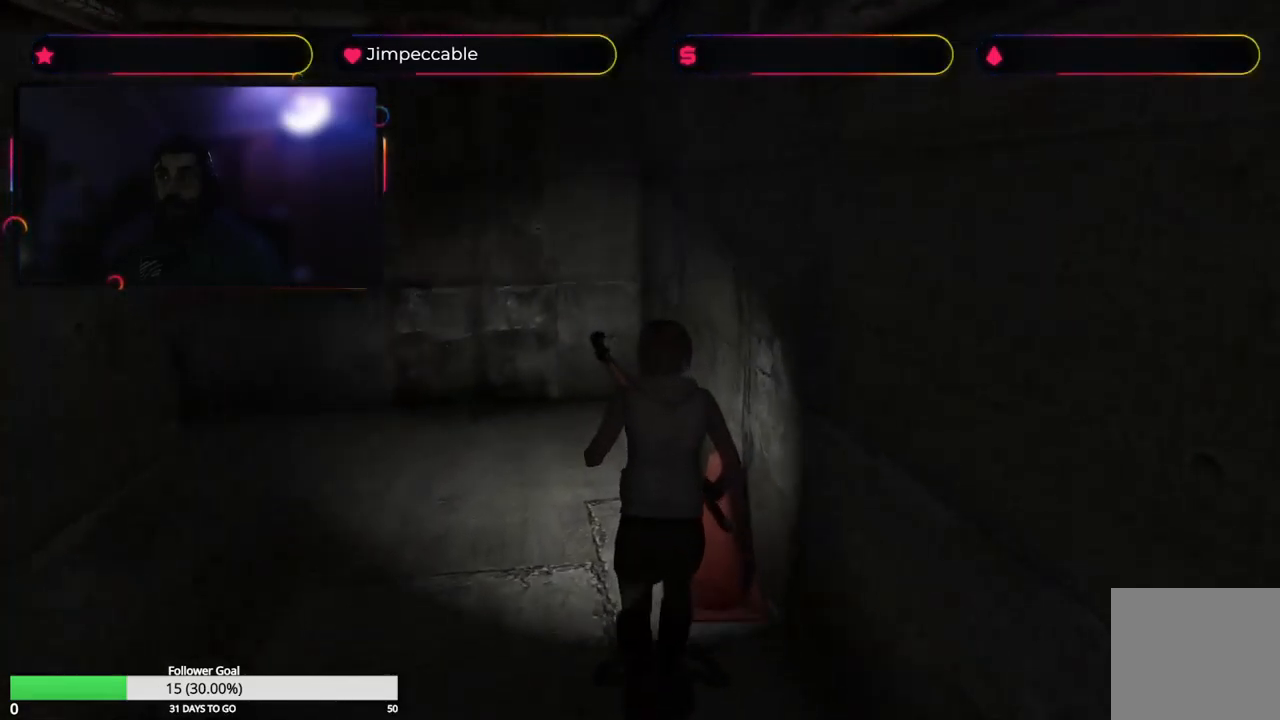
{"buttons": ["X"], "left_stick": "up", "right_stick": "center", "events": [[67, "left_stick", "up-left"], [267, "left_stick", "up"]]}
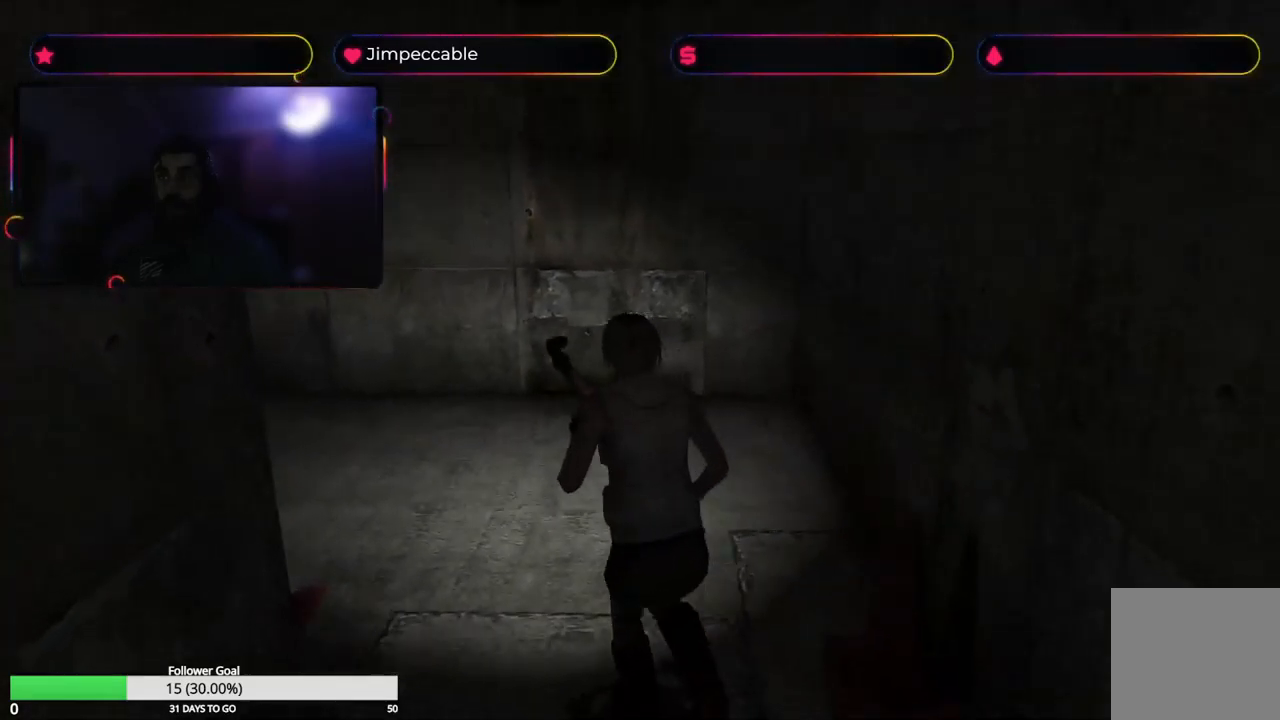
{"buttons": ["X"], "left_stick": "up-left", "right_stick": "center", "events": [[383, "left_stick", "up-left"]]}
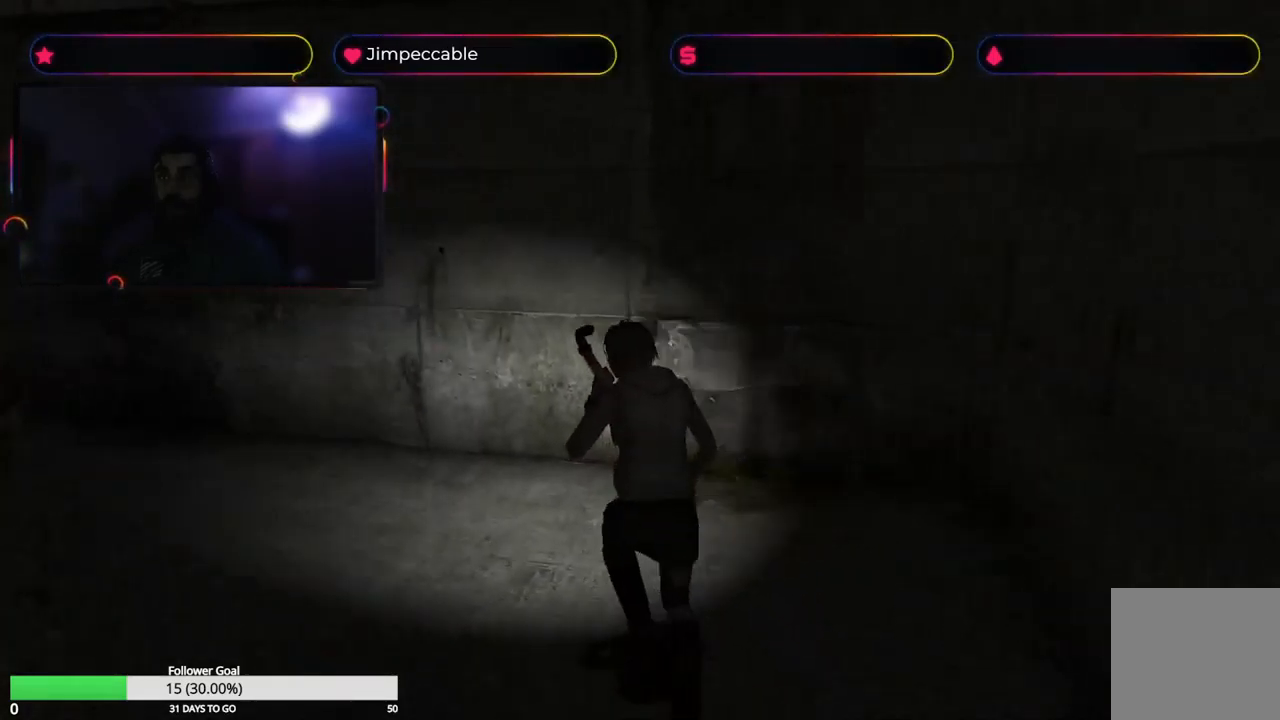
{"buttons": ["X"], "left_stick": "up", "right_stick": "center", "events": [[150, "left_stick", "up"]]}
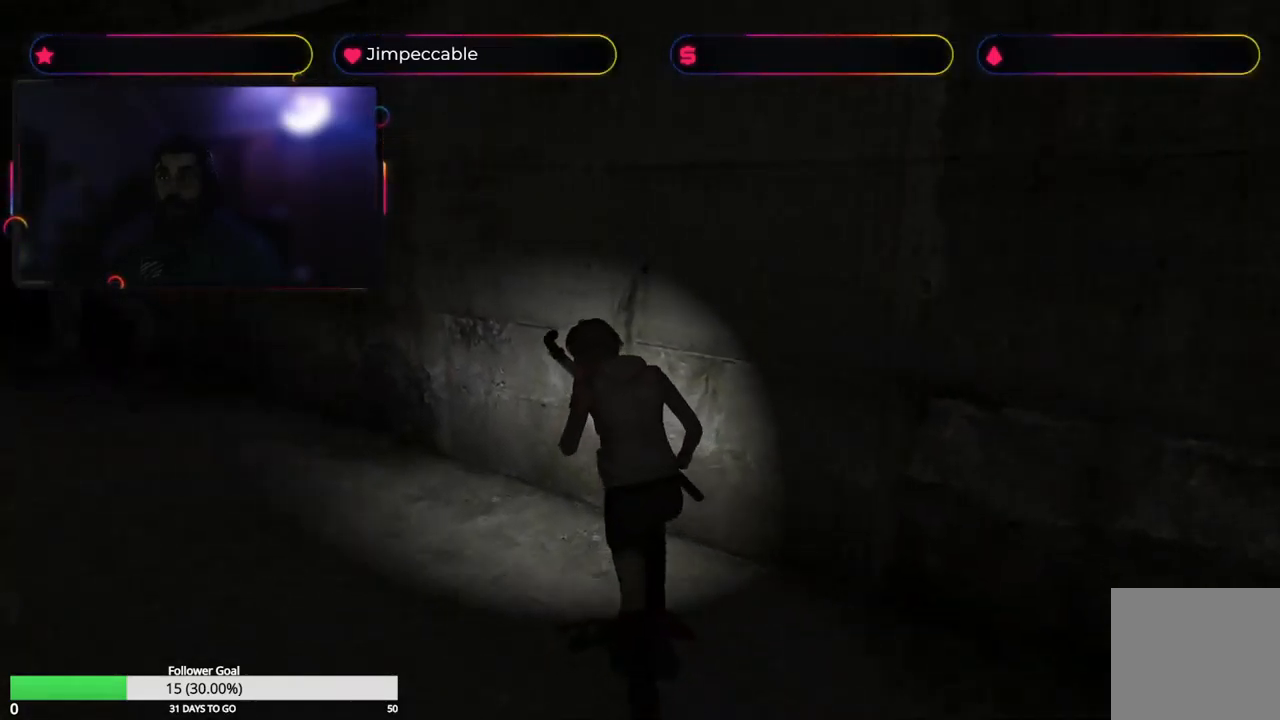
{"buttons": ["X"], "left_stick": "up-left", "right_stick": "center", "events": [[67, "left_stick", "up-left"]]}